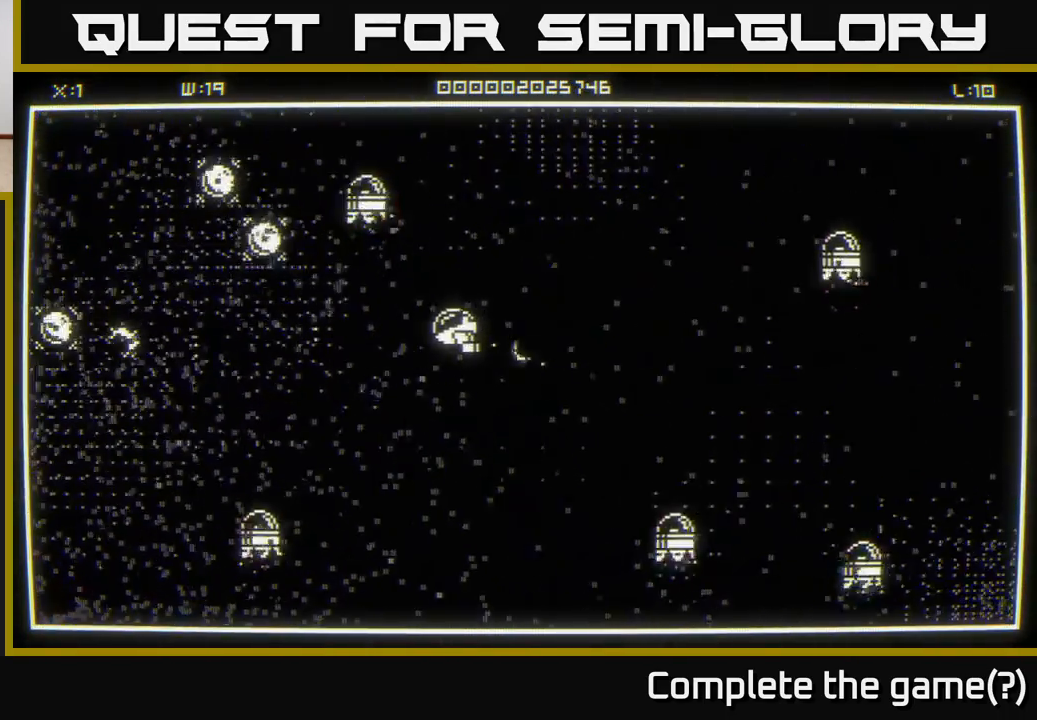
Gameplay with a controller (Xbox layout); each line is a JSON object with the inputs held at the frame after it. "events" lists button and stick changes between this image and that frame as [ms after this image, input, new state], when the widget could be followed in between.
{"buttons": [], "left_stick": "left", "right_stick": "up-left", "events": [[200, "right_stick", "up-left"]]}
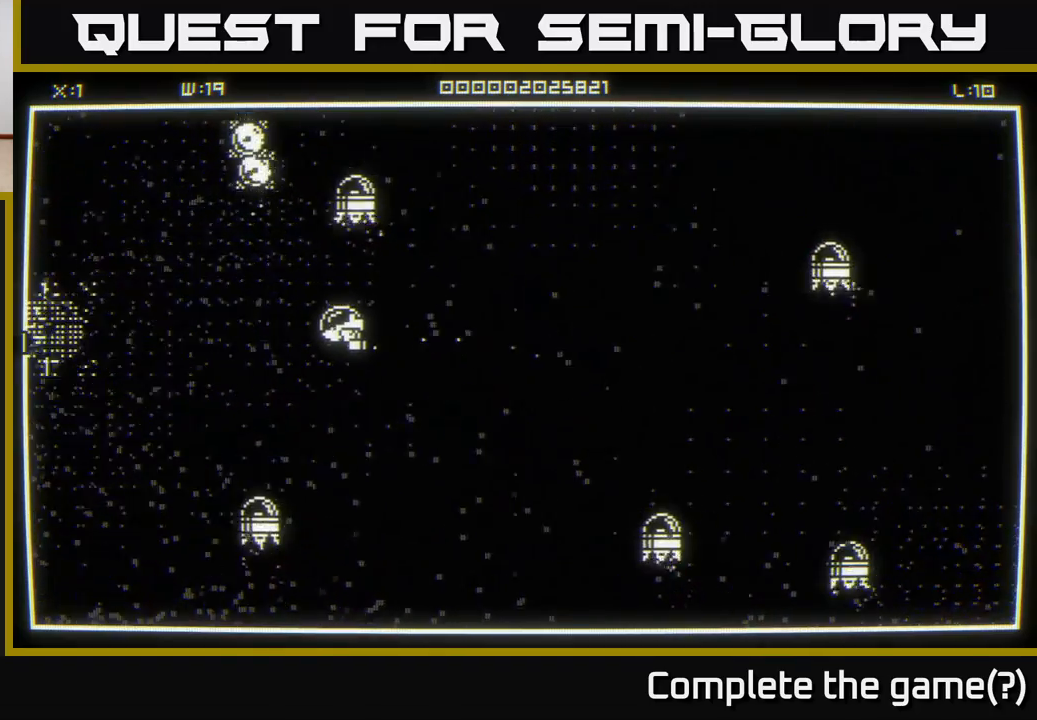
{"buttons": [], "left_stick": "down-left", "right_stick": "up", "events": [[50, "left_stick", "up-left"], [217, "right_stick", "up"], [233, "left_stick", "left"], [450, "left_stick", "down-left"]]}
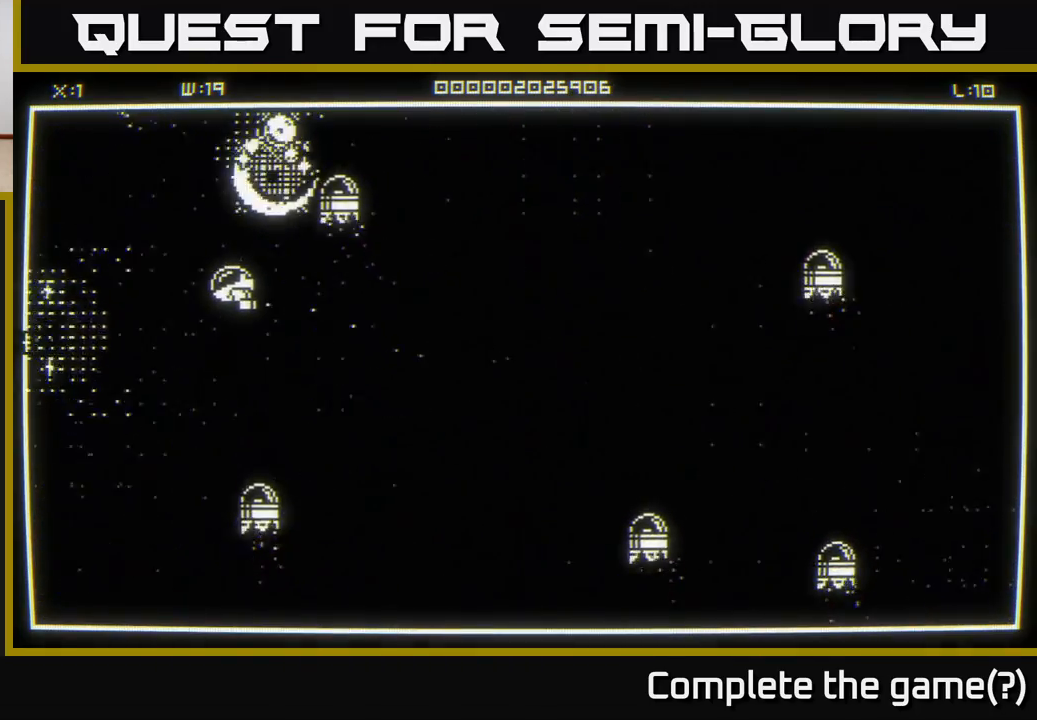
{"buttons": [], "left_stick": "down-left", "right_stick": "up-right", "events": [[133, "right_stick", "up-right"], [267, "left_stick", "left"], [433, "left_stick", "down-left"]]}
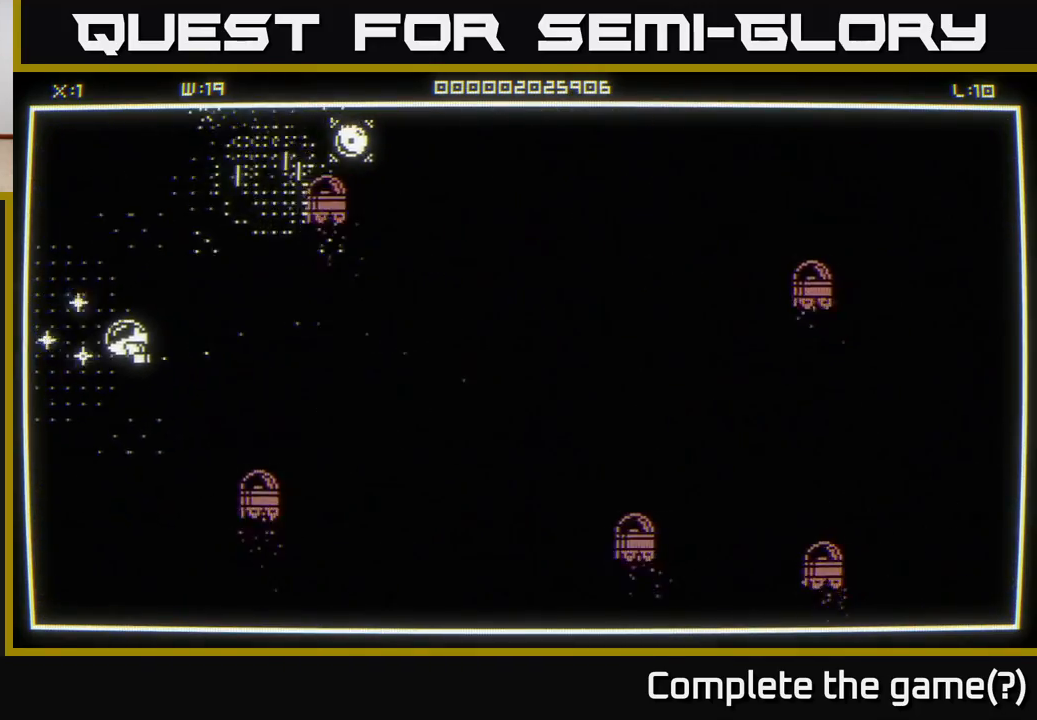
{"buttons": [], "left_stick": "up-right", "right_stick": "center", "events": [[83, "left_stick", "up-left"], [167, "right_stick", "center"], [200, "left_stick", "up-right"]]}
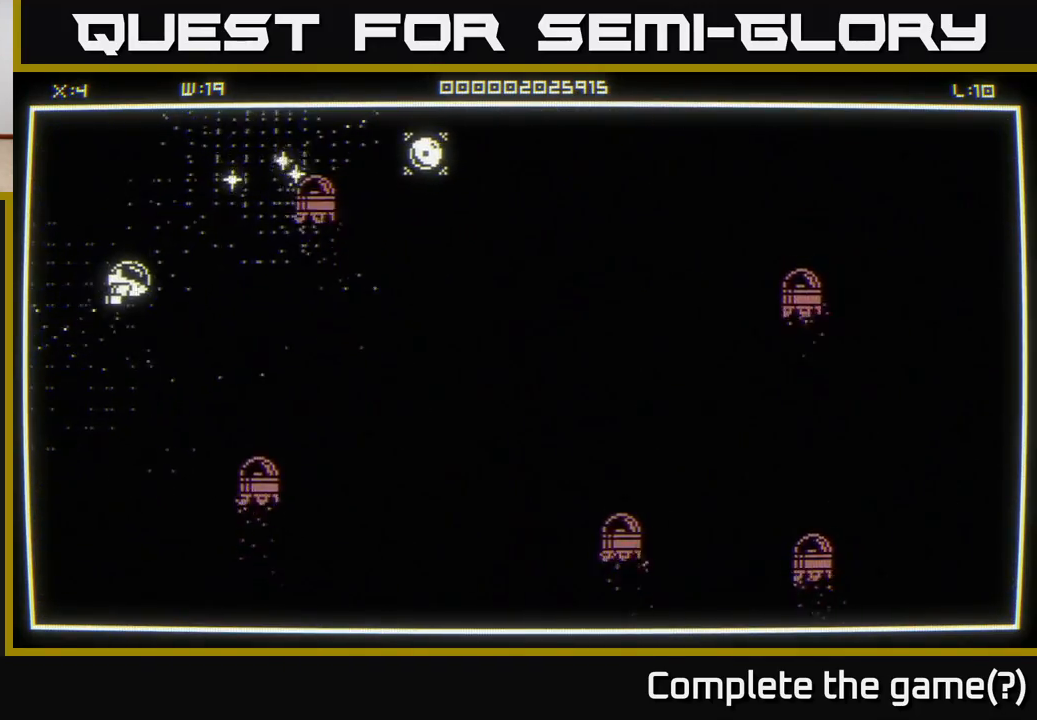
{"buttons": [], "left_stick": "up-right", "right_stick": "center", "events": []}
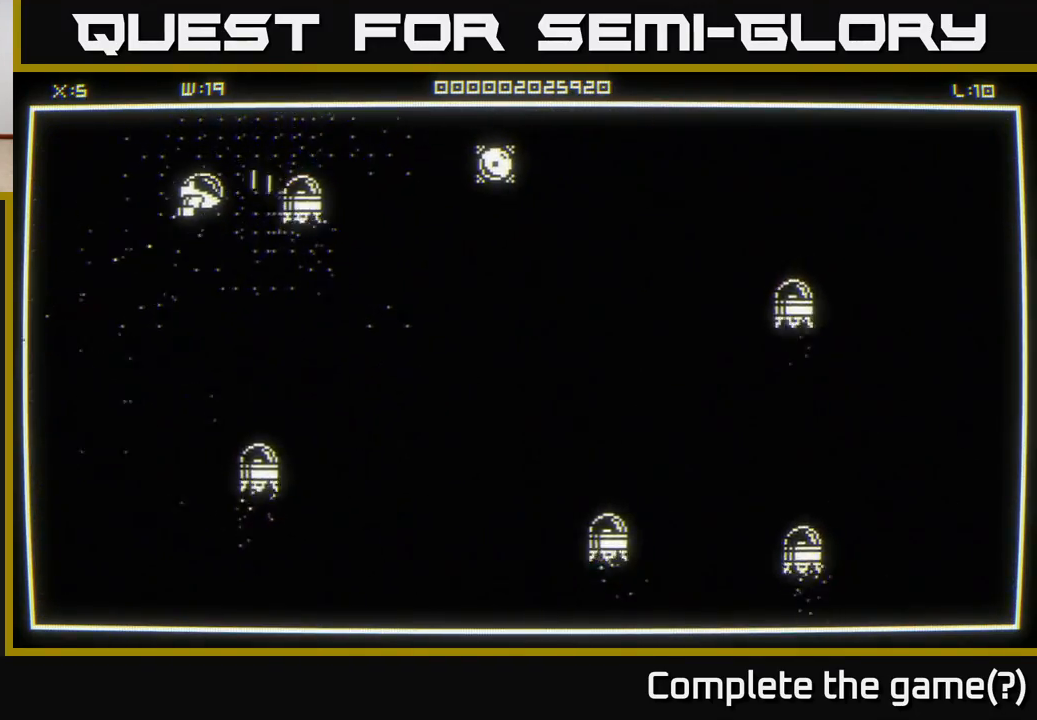
{"buttons": [], "left_stick": "down", "right_stick": "right", "events": [[150, "right_stick", "right"], [233, "left_stick", "down-left"], [450, "left_stick", "down"]]}
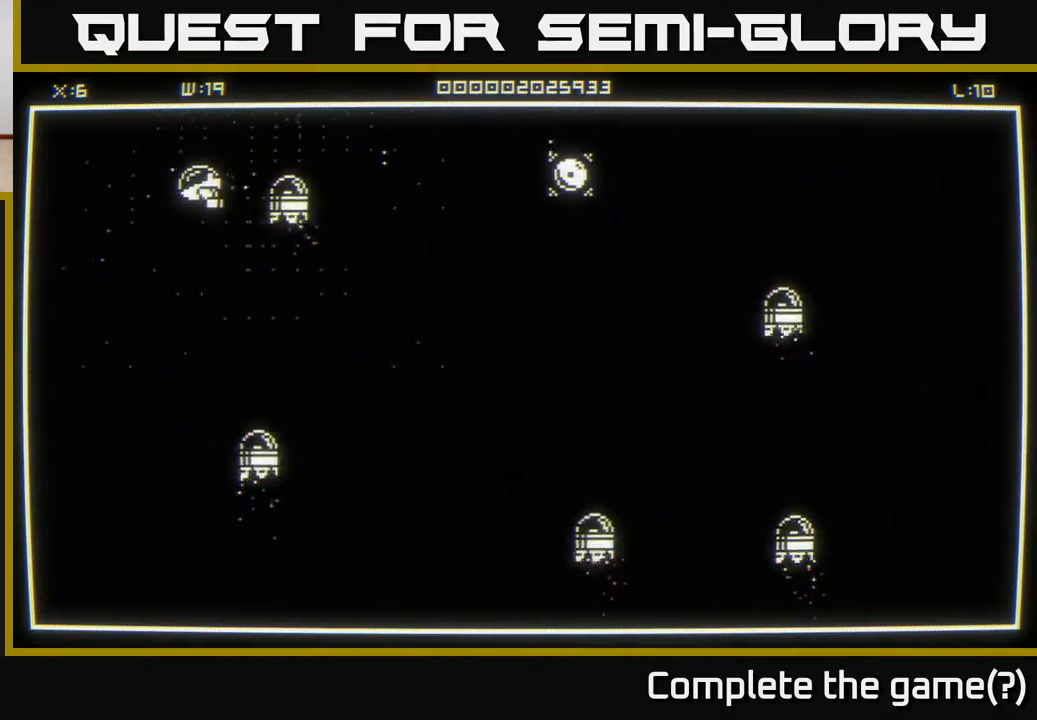
{"buttons": [], "left_stick": "down-right", "right_stick": "center", "events": [[150, "right_stick", "center"], [167, "left_stick", "down-right"]]}
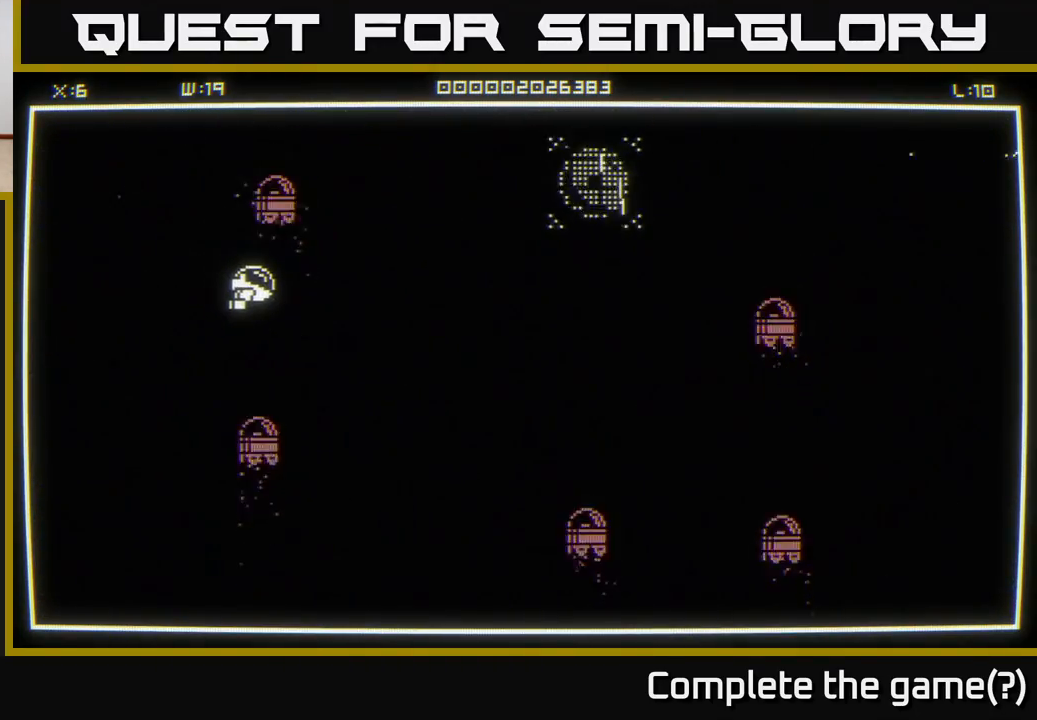
{"buttons": [], "left_stick": "right", "right_stick": "center", "events": [[33, "left_stick", "right"]]}
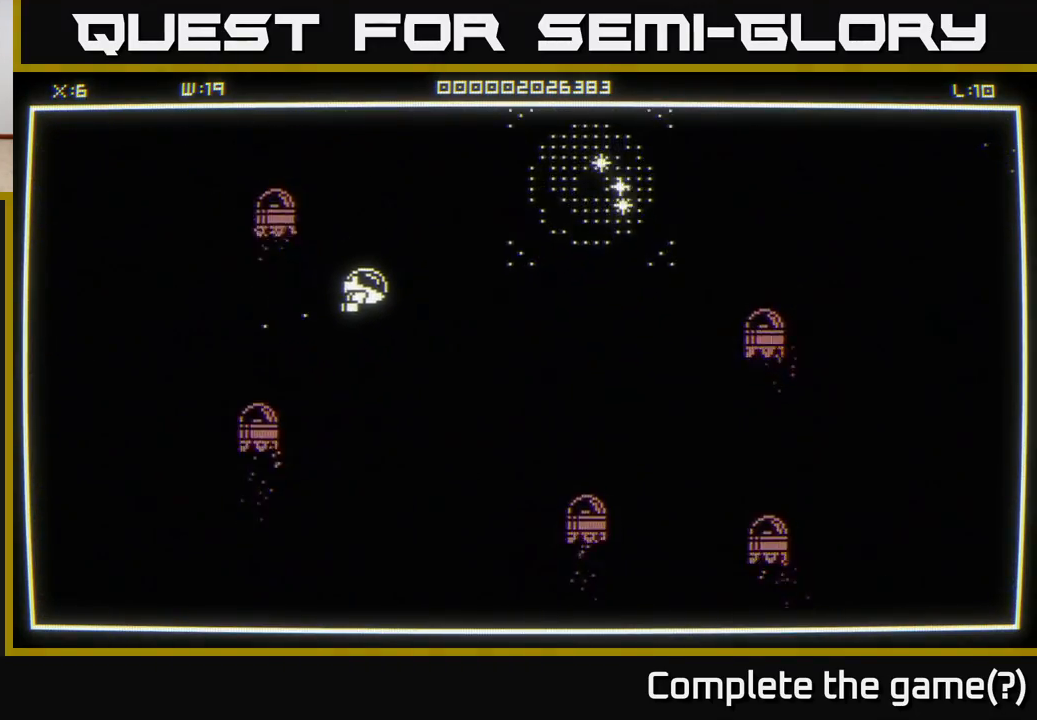
{"buttons": [], "left_stick": "right", "right_stick": "center", "events": []}
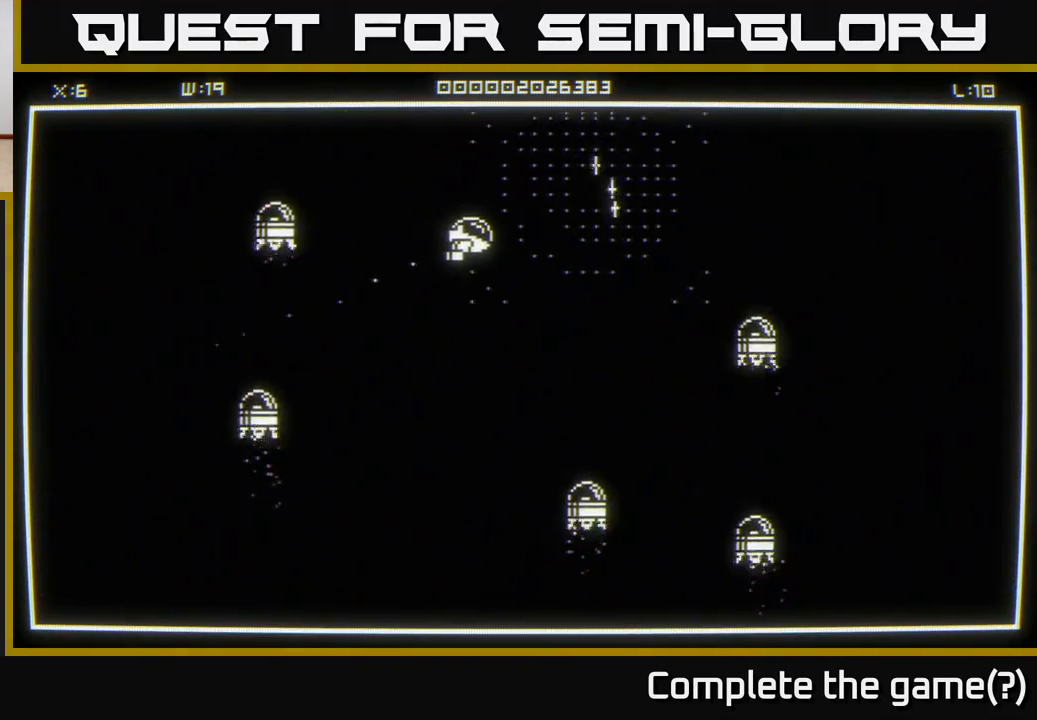
{"buttons": [], "left_stick": "up-right", "right_stick": "center", "events": [[500, "left_stick", "up-right"]]}
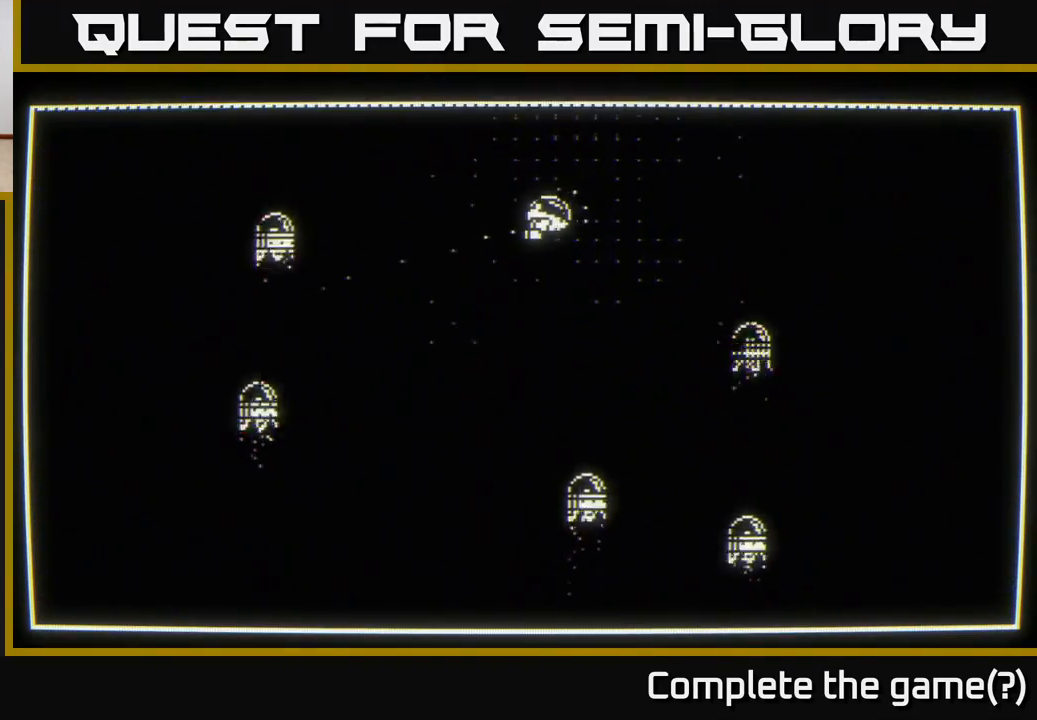
{"buttons": [], "left_stick": "center", "right_stick": "center", "events": [[67, "left_stick", "center"]]}
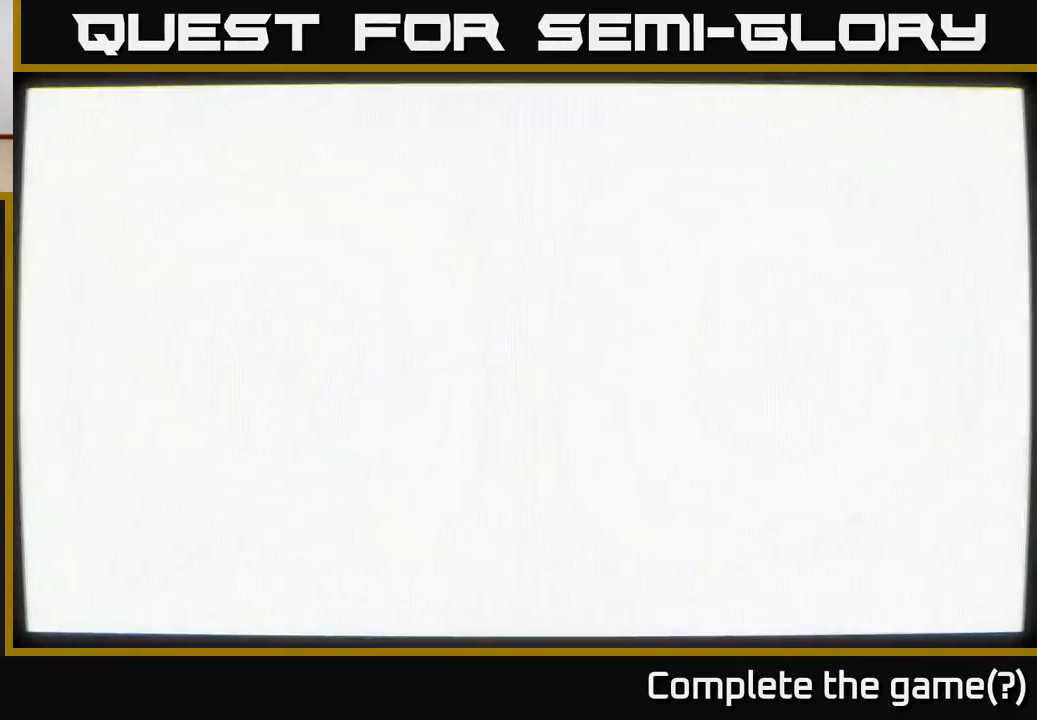
{"buttons": [], "left_stick": "center", "right_stick": "center", "events": []}
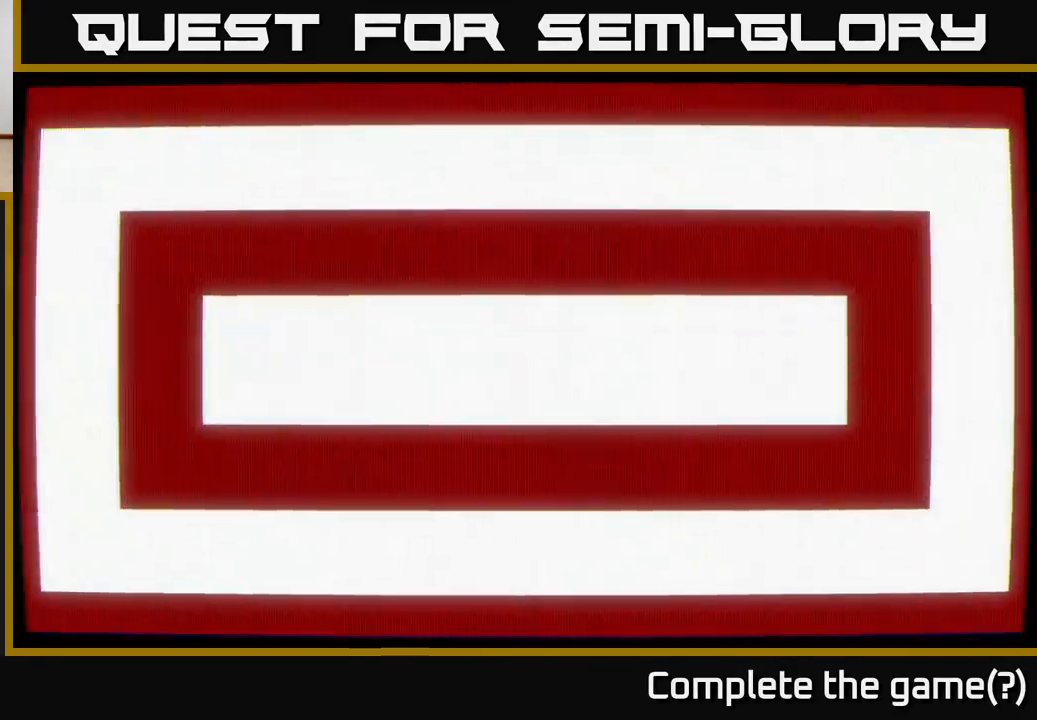
{"buttons": [], "left_stick": "center", "right_stick": "center", "events": []}
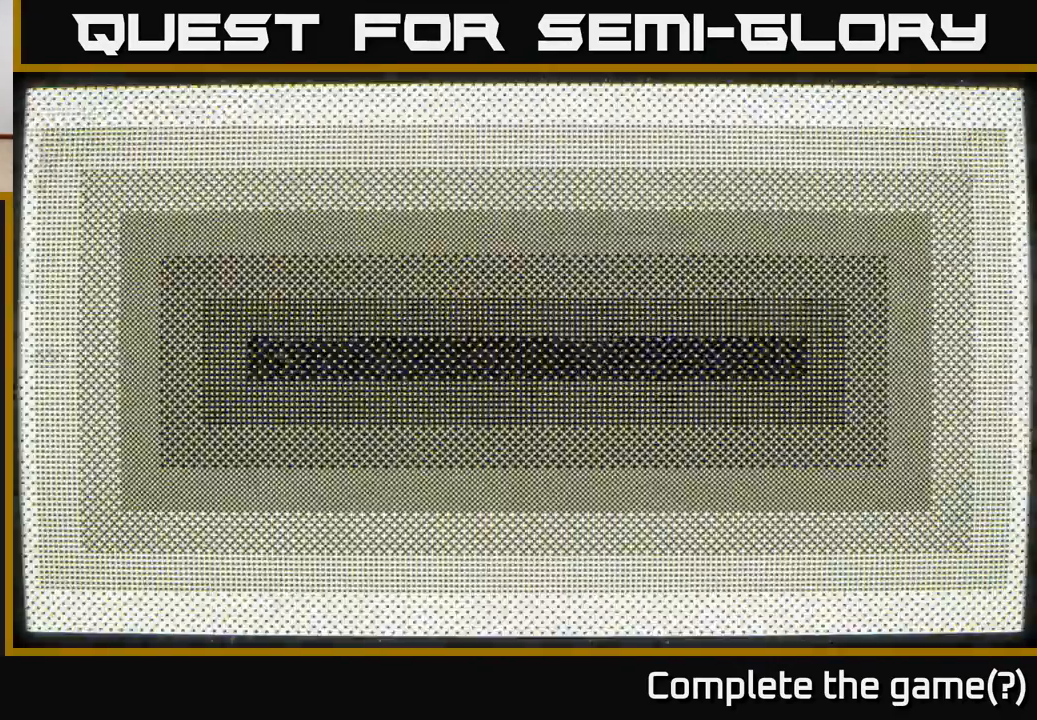
{"buttons": [], "left_stick": "down-left", "right_stick": "down-left", "events": [[150, "left_stick", "down-left"], [283, "right_stick", "down-left"]]}
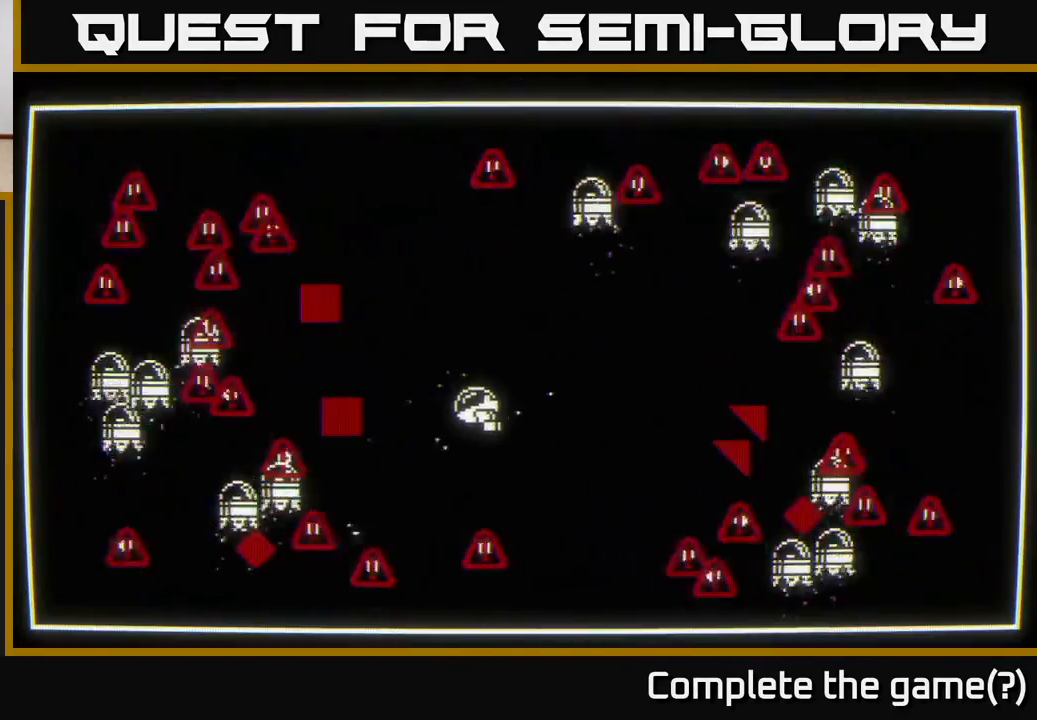
{"buttons": [], "left_stick": "right", "right_stick": "down-left", "events": [[100, "right_stick", "down"], [133, "left_stick", "down-right"], [383, "left_stick", "up-right"], [417, "right_stick", "down-left"], [500, "left_stick", "right"]]}
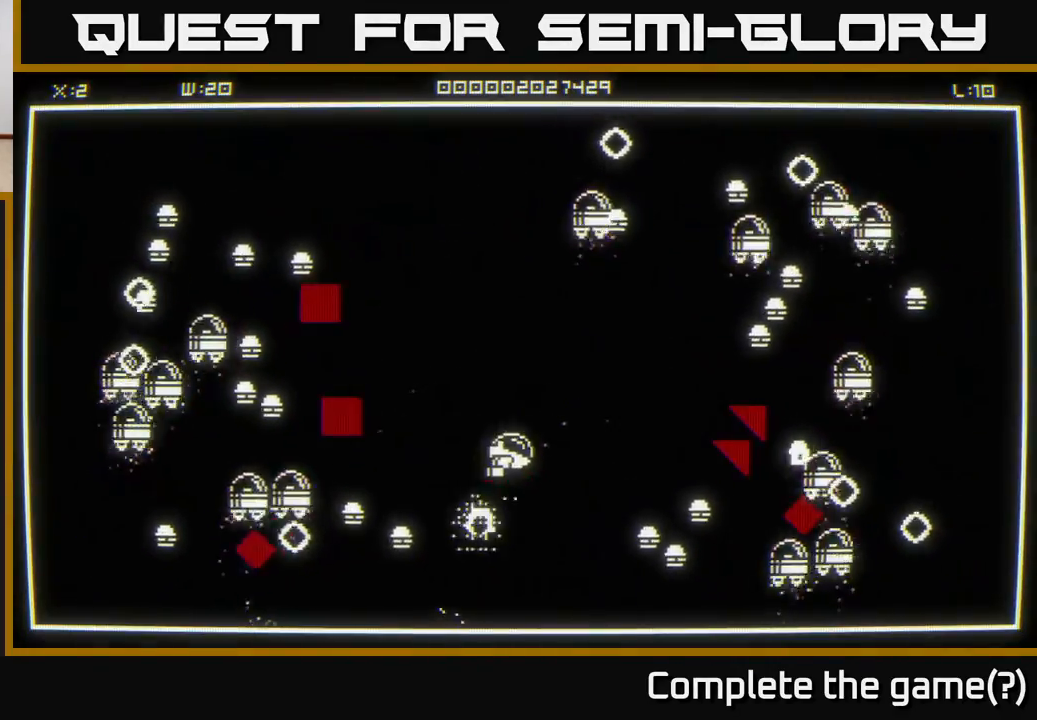
{"buttons": [], "left_stick": "center", "right_stick": "left", "events": [[17, "left_stick", "down-right"], [83, "left_stick", "down"], [283, "left_stick", "down-left"], [333, "right_stick", "left"], [417, "left_stick", "center"]]}
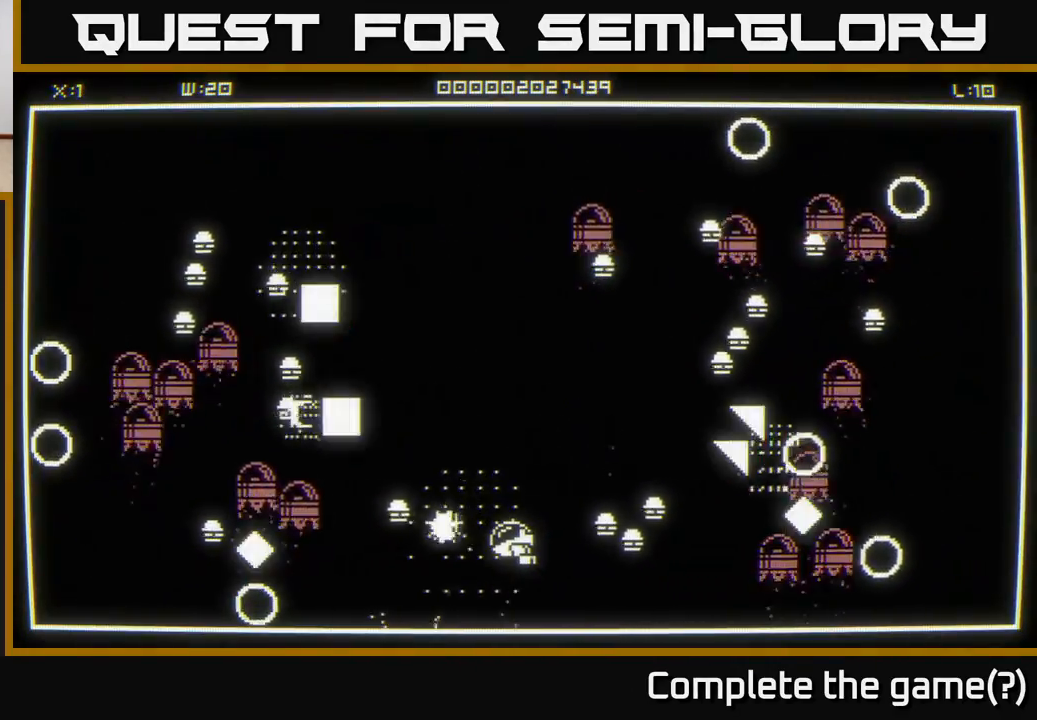
{"buttons": [], "left_stick": "down", "right_stick": "right", "events": [[183, "left_stick", "up"], [267, "left_stick", "left"], [417, "left_stick", "down"], [433, "right_stick", "right"]]}
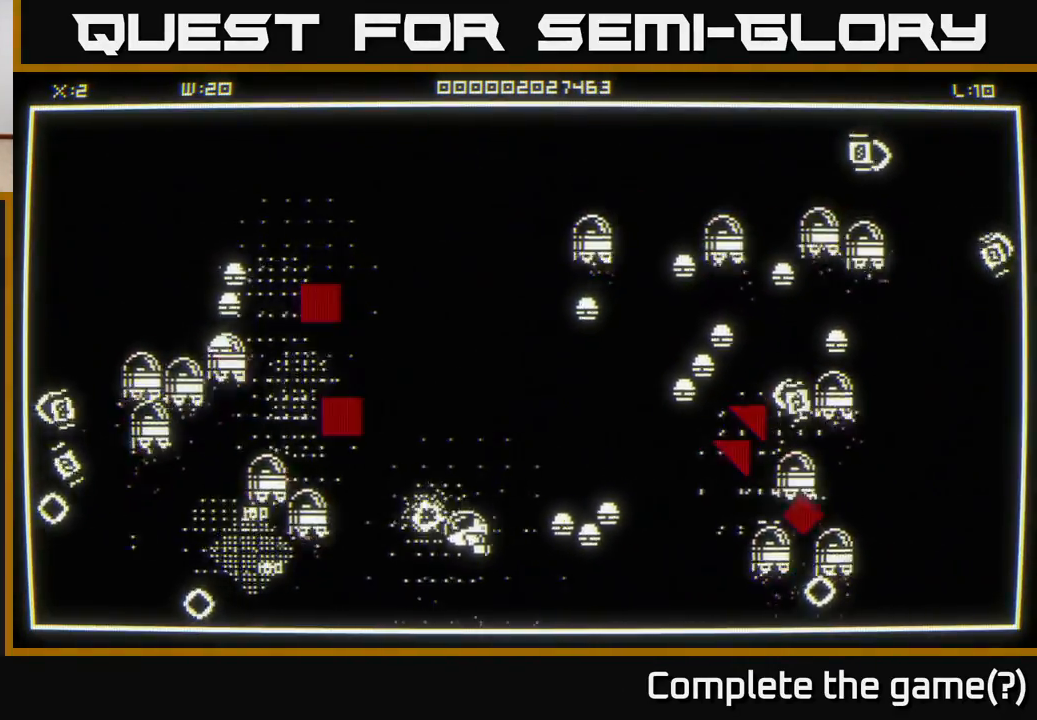
{"buttons": [], "left_stick": "center", "right_stick": "right", "events": [[67, "left_stick", "center"], [200, "left_stick", "up-left"], [383, "left_stick", "center"]]}
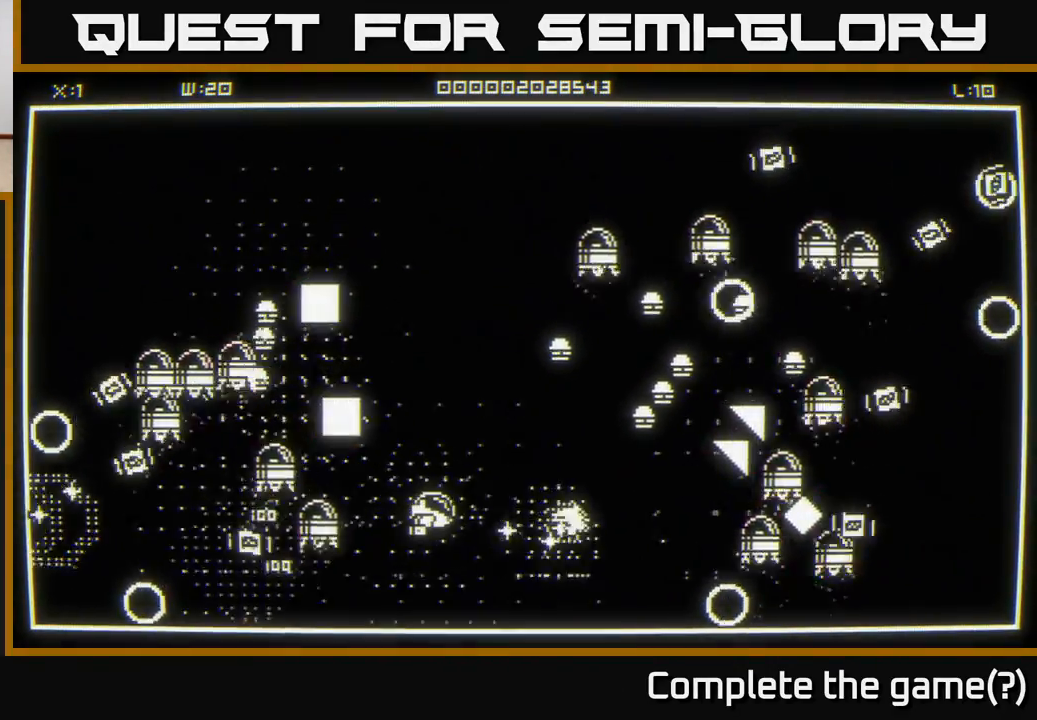
{"buttons": [], "left_stick": "down-right", "right_stick": "right", "events": [[117, "left_stick", "down"], [367, "left_stick", "down-right"]]}
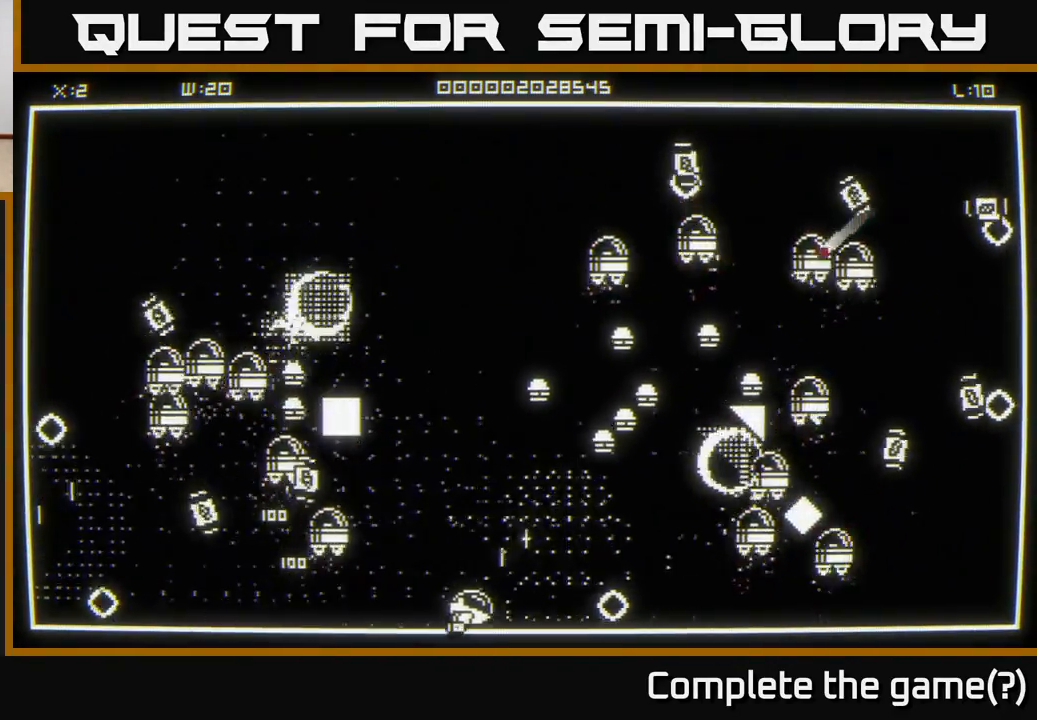
{"buttons": [], "left_stick": "down-right", "right_stick": "up-left", "events": [[100, "left_stick", "up-right"], [167, "left_stick", "up-left"], [200, "right_stick", "up-left"], [433, "left_stick", "up-right"], [500, "left_stick", "down-right"]]}
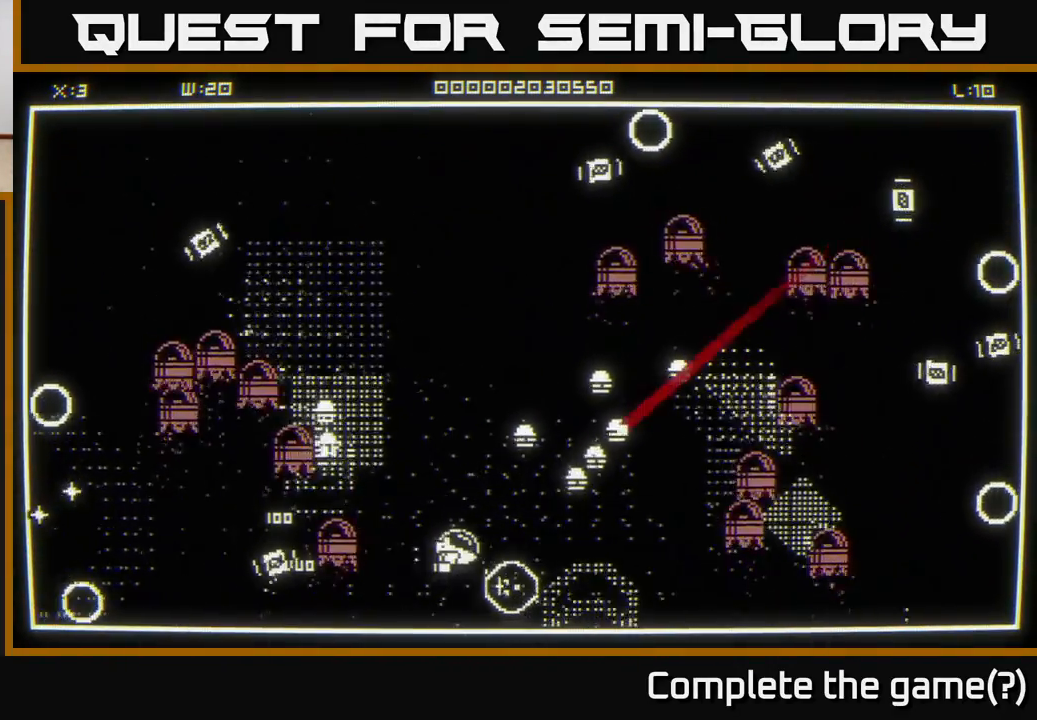
{"buttons": [], "left_stick": "right", "right_stick": "up-left", "events": [[67, "left_stick", "down"], [67, "right_stick", "left"], [167, "left_stick", "down-right"], [317, "left_stick", "right"], [367, "right_stick", "up-left"]]}
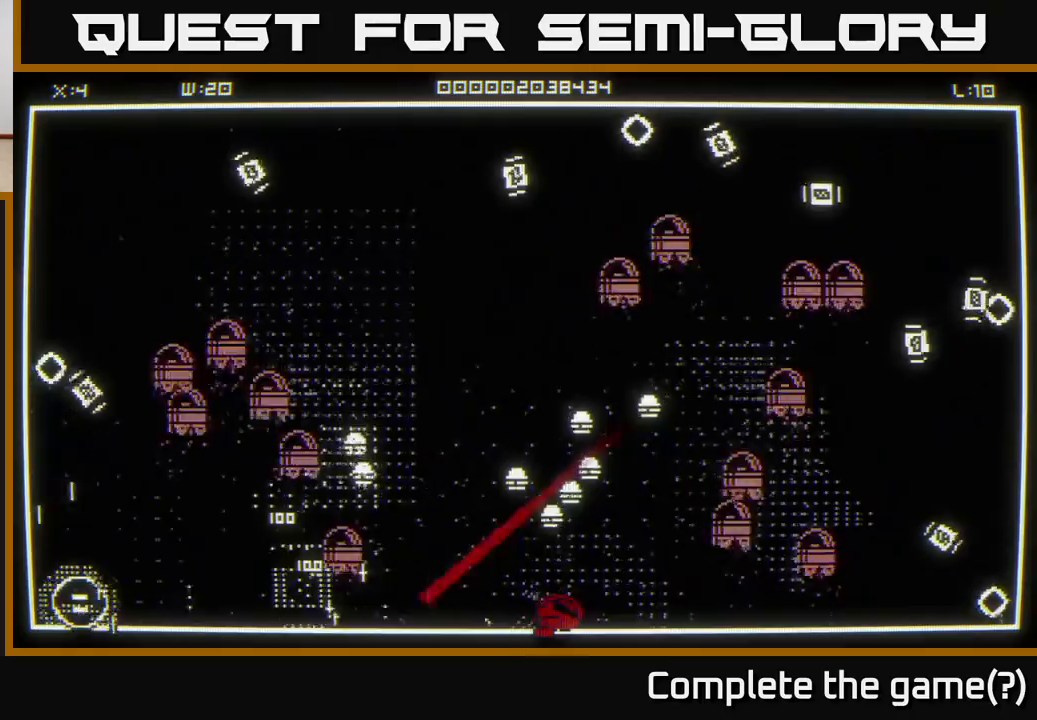
{"buttons": [], "left_stick": "down-left", "right_stick": "up-left", "events": [[250, "left_stick", "up"], [367, "left_stick", "down-left"]]}
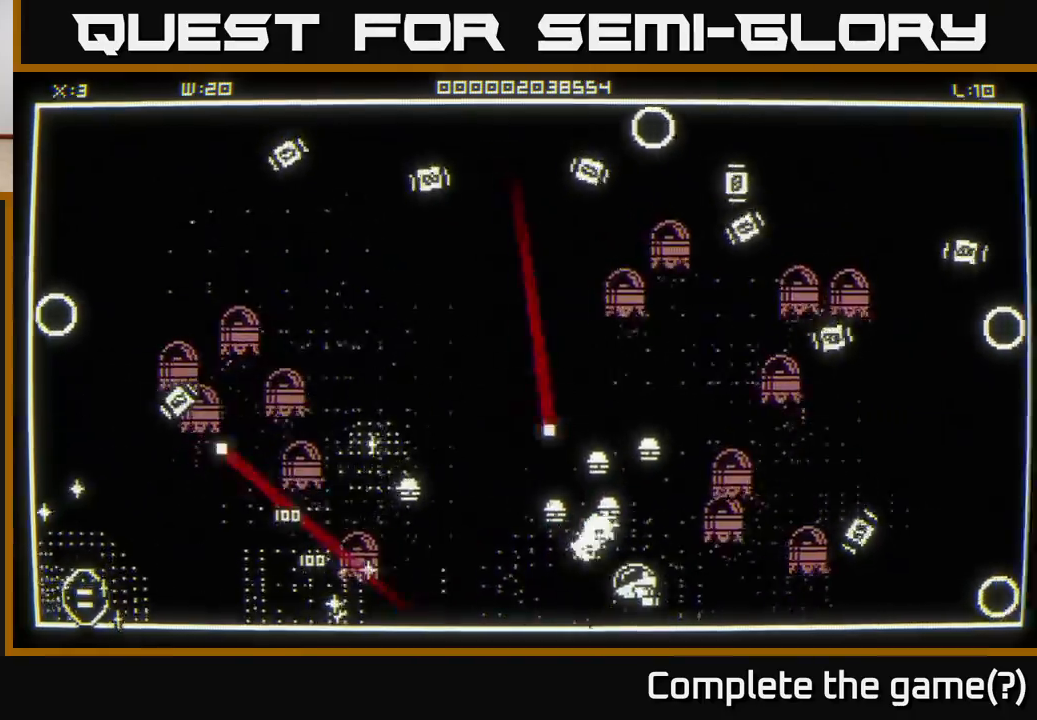
{"buttons": [], "left_stick": "right", "right_stick": "left", "events": [[217, "left_stick", "right"], [300, "right_stick", "left"]]}
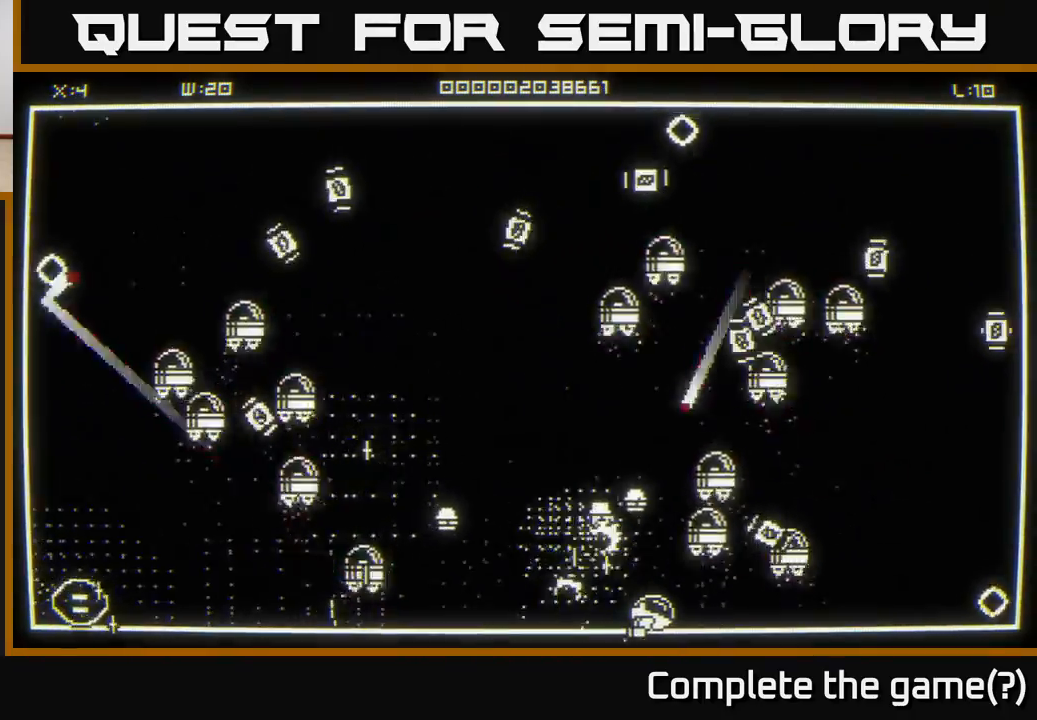
{"buttons": [], "left_stick": "right", "right_stick": "up-left", "events": [[100, "left_stick", "left"], [217, "right_stick", "up-right"], [417, "right_stick", "up-left"], [467, "left_stick", "right"]]}
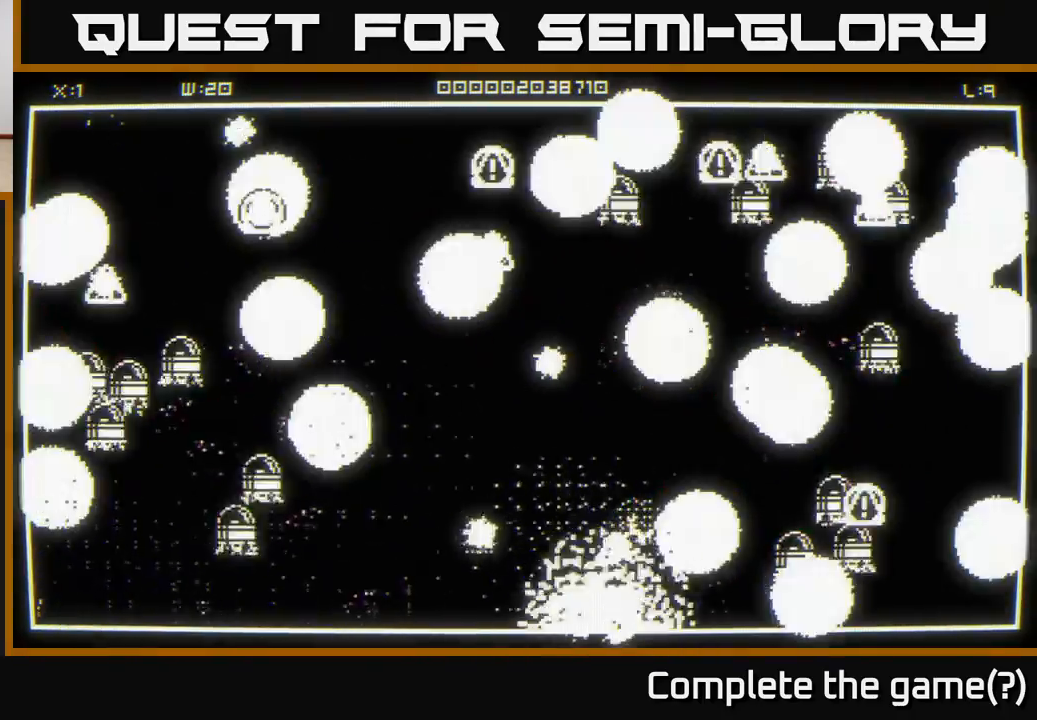
{"buttons": [], "left_stick": "center", "right_stick": "center", "events": [[233, "left_stick", "center"], [233, "right_stick", "center"]]}
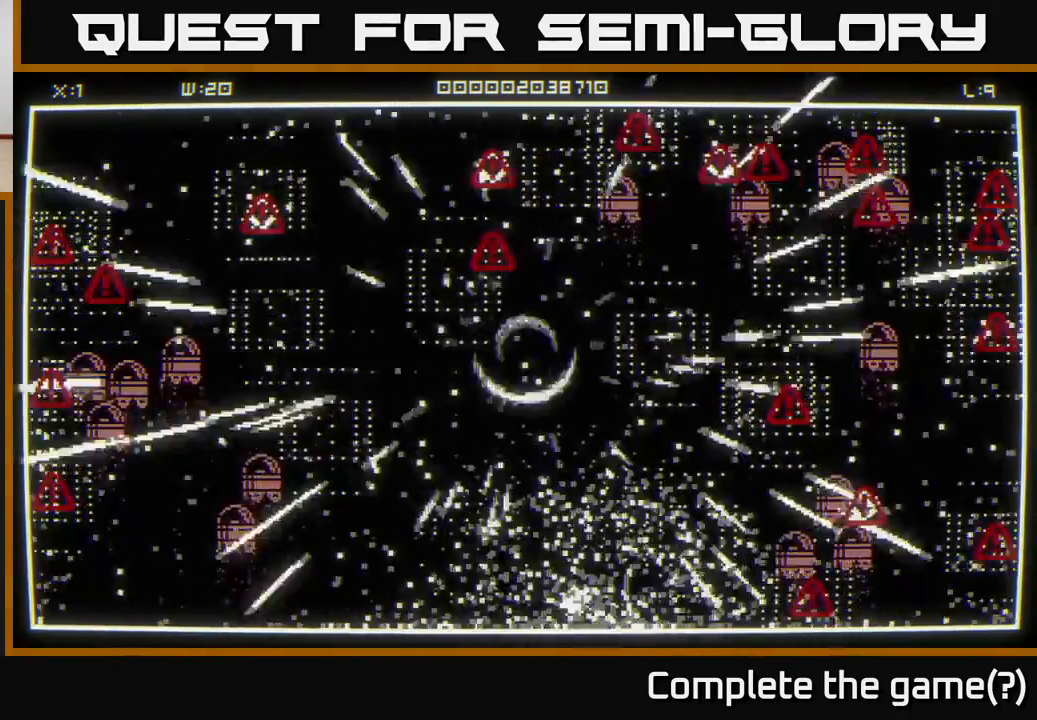
{"buttons": [], "left_stick": "up", "right_stick": "up-left", "events": [[33, "left_stick", "up"], [200, "left_stick", "right"], [333, "right_stick", "up-right"], [383, "left_stick", "center"], [450, "left_stick", "up"], [500, "right_stick", "up-left"]]}
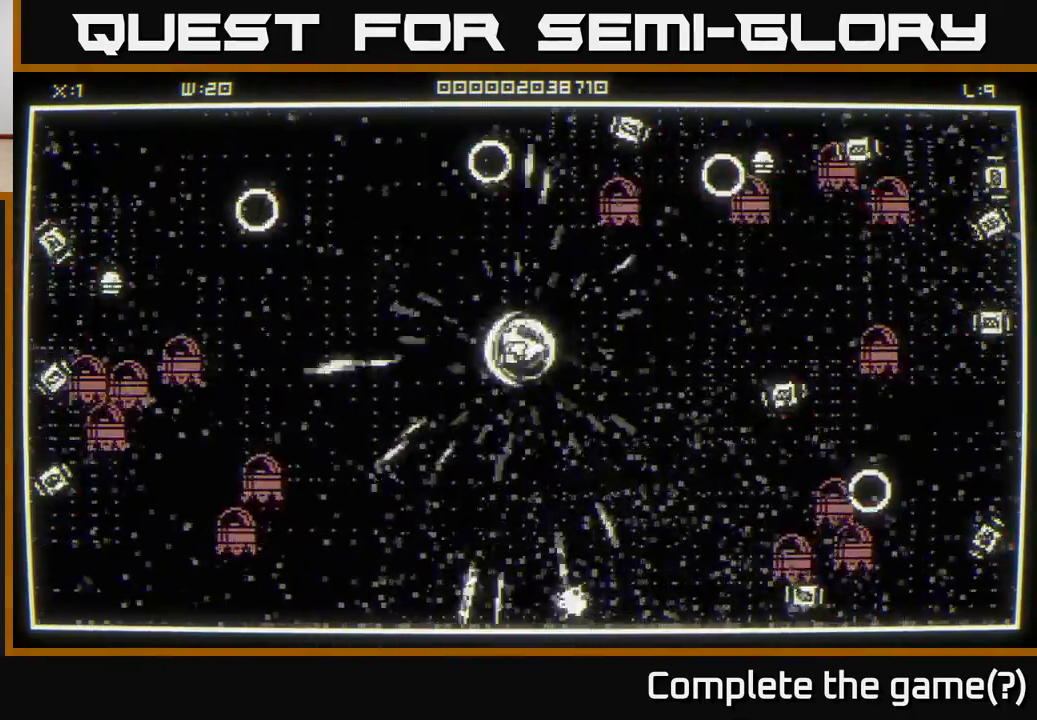
{"buttons": [], "left_stick": "up-left", "right_stick": "up-right", "events": [[300, "left_stick", "up-left"], [400, "right_stick", "up-right"]]}
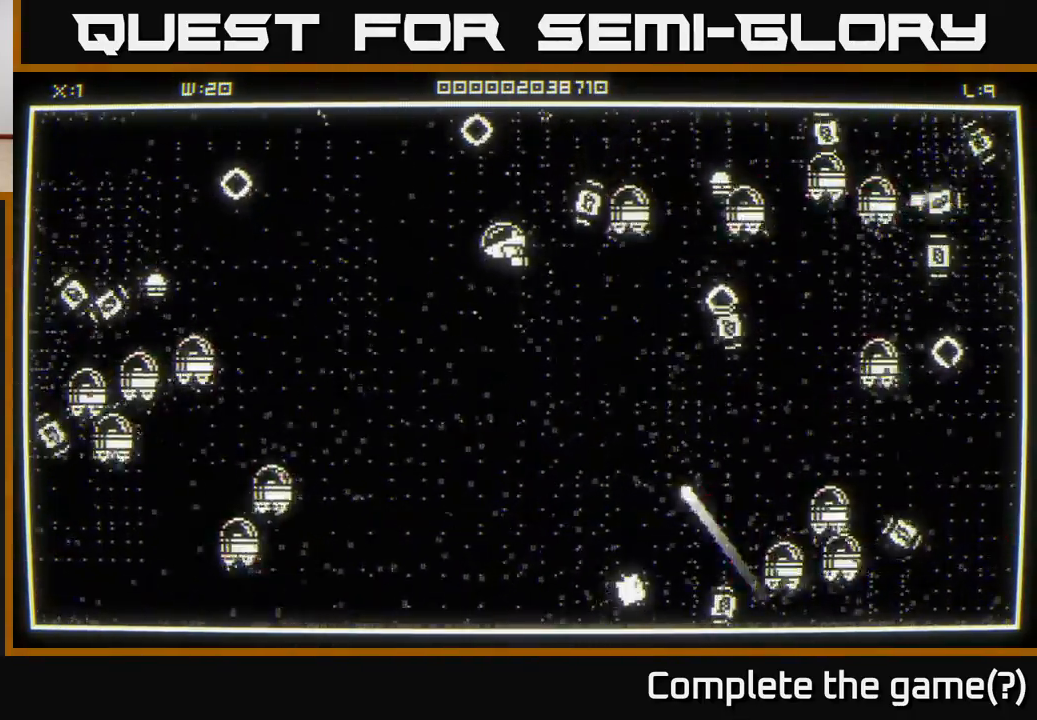
{"buttons": [], "left_stick": "up-right", "right_stick": "left", "events": [[83, "right_stick", "right"], [133, "left_stick", "right"], [300, "left_stick", "up-right"], [483, "right_stick", "left"]]}
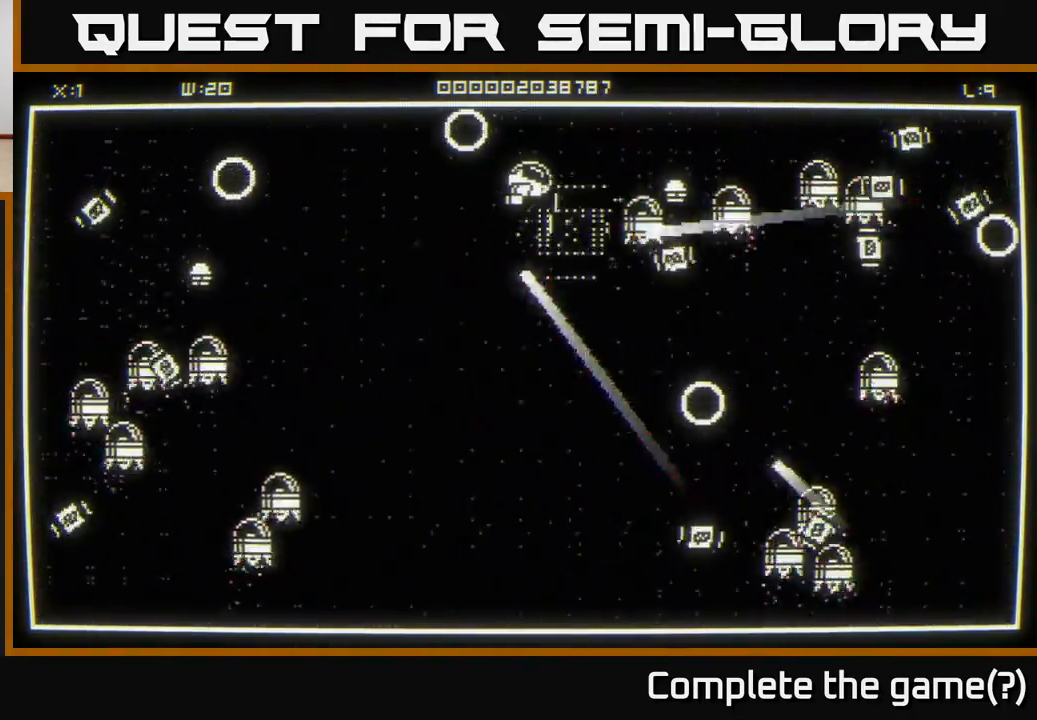
{"buttons": [], "left_stick": "left", "right_stick": "left", "events": [[417, "left_stick", "up-left"], [467, "left_stick", "left"]]}
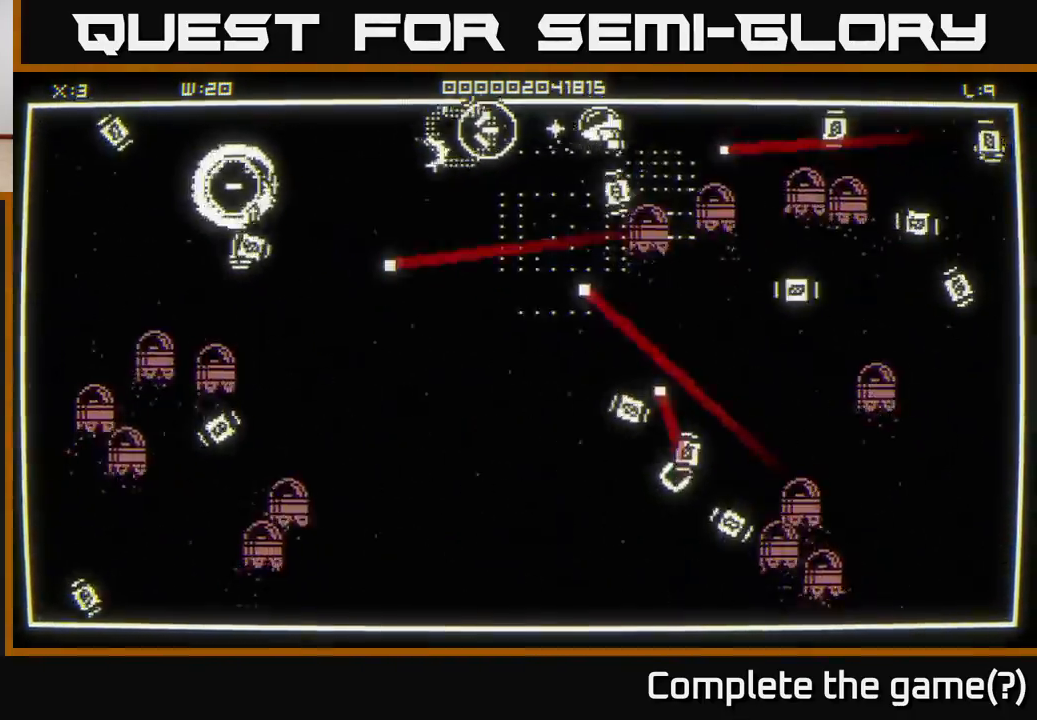
{"buttons": [], "left_stick": "up-left", "right_stick": "right", "events": [[133, "right_stick", "down"], [233, "right_stick", "right"], [433, "left_stick", "up-left"]]}